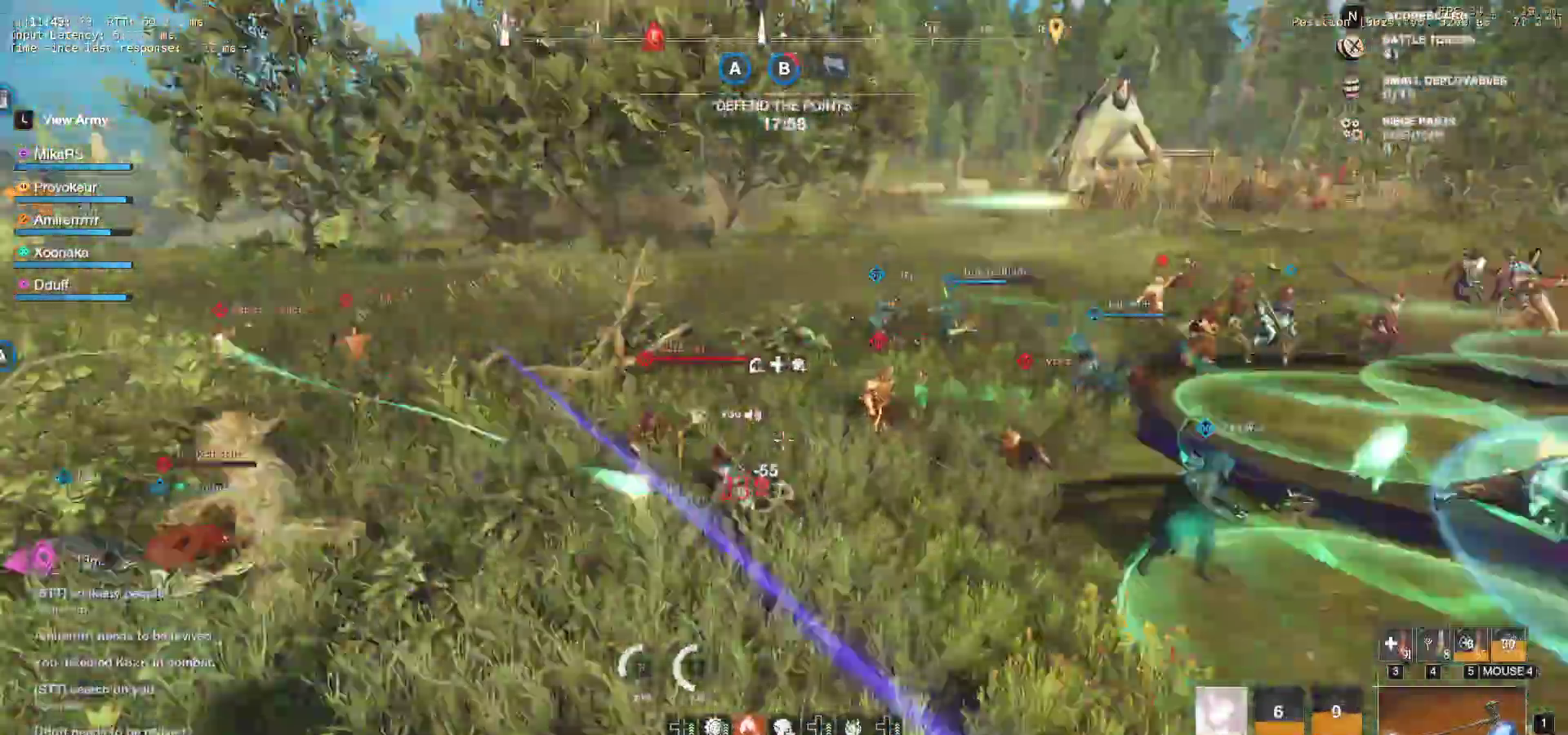
Gameplay with keyboard and mouse; each line is a JSON object with the keys and mouse buttons held at the frame after it. "events" lists presses ("down") and releases ("up") of "a", "ctrl", "d", "e", "f", "q", "r", "s", "shift", "space", "tab", "w", "mouse_left", "mouse_wheel", "mouse_right" and "mouse_mb5" between this image and that frame as [ms after this image, input, new state], when the widget could be followed in between. "mouse_left", "mouse_wheel", "mouse_right", "mouse_mb5" = the "left", "wheel", "right", "mb5" buttons of the "mouse" list. No other keys are recorded. "wheel" means that the mouse wheel is clicked or scrolled. Mouse movement is not recorded. Not read: mouse_mb4.
{"keys": ["a", "w"], "mouse": [], "events": [[200, "a", "down"]]}
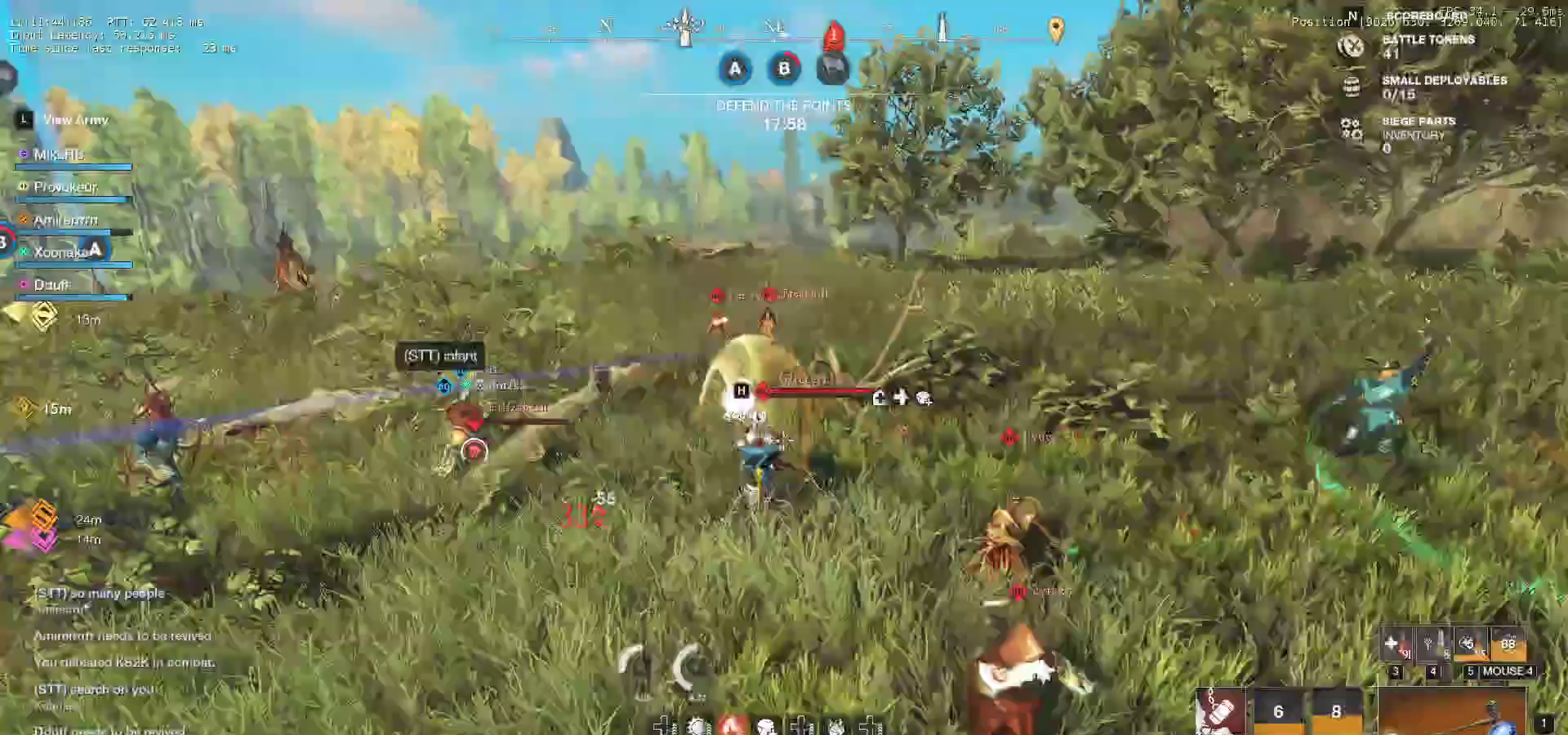
{"keys": ["a", "s"], "mouse": [], "events": [[17, "a", "up"], [33, "d", "down"], [200, "shift", "down"], [233, "w", "up"], [250, "d", "up"], [267, "a", "down"], [333, "s", "down"], [467, "shift", "up"]]}
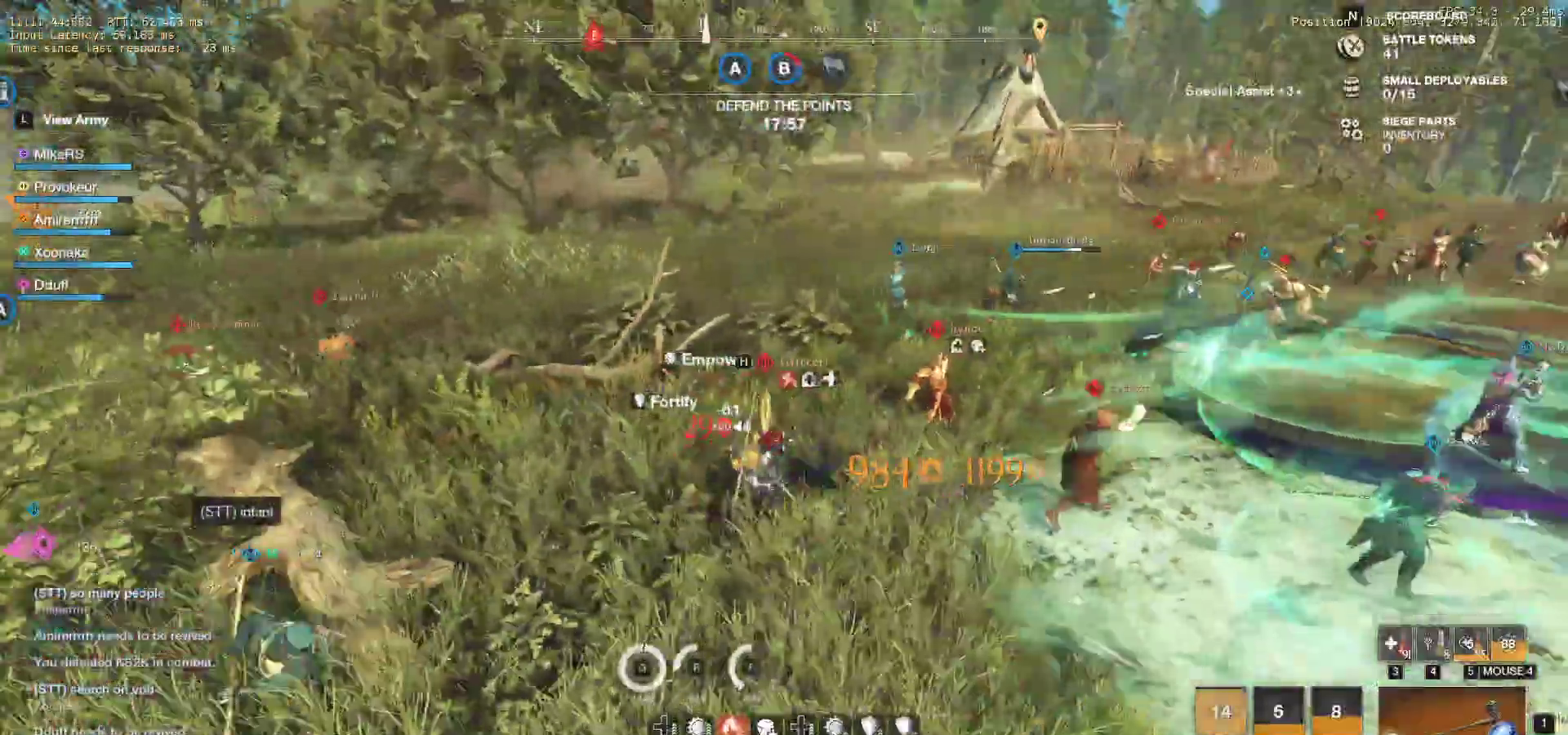
{"keys": ["a", "w"], "mouse": [], "events": [[17, "mouse_left", "down"], [117, "s", "up"], [200, "a", "up"], [233, "w", "down"], [350, "mouse_left", "up"], [500, "a", "down"]]}
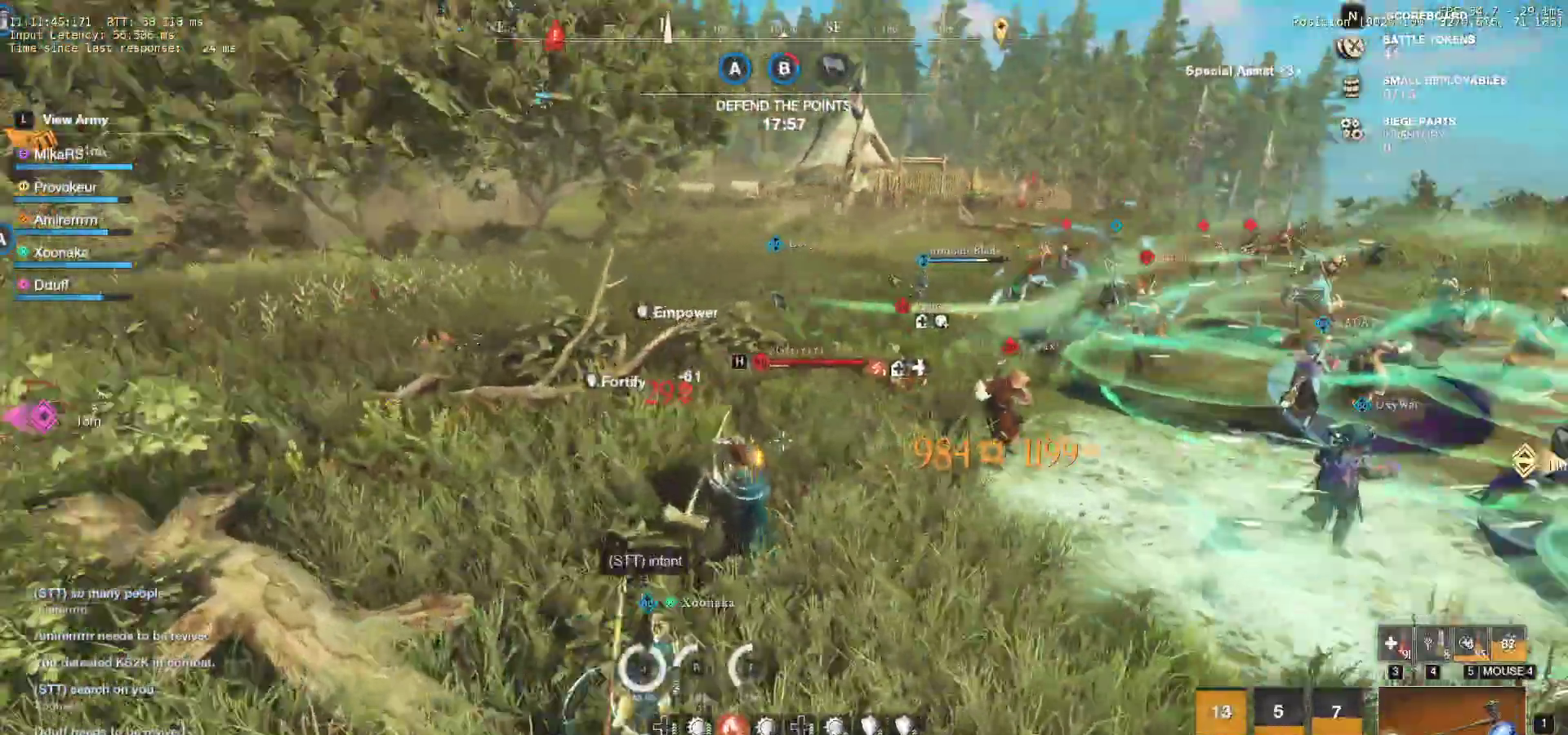
{"keys": ["d", "w"], "mouse": [], "events": [[150, "a", "up"], [233, "d", "down"]]}
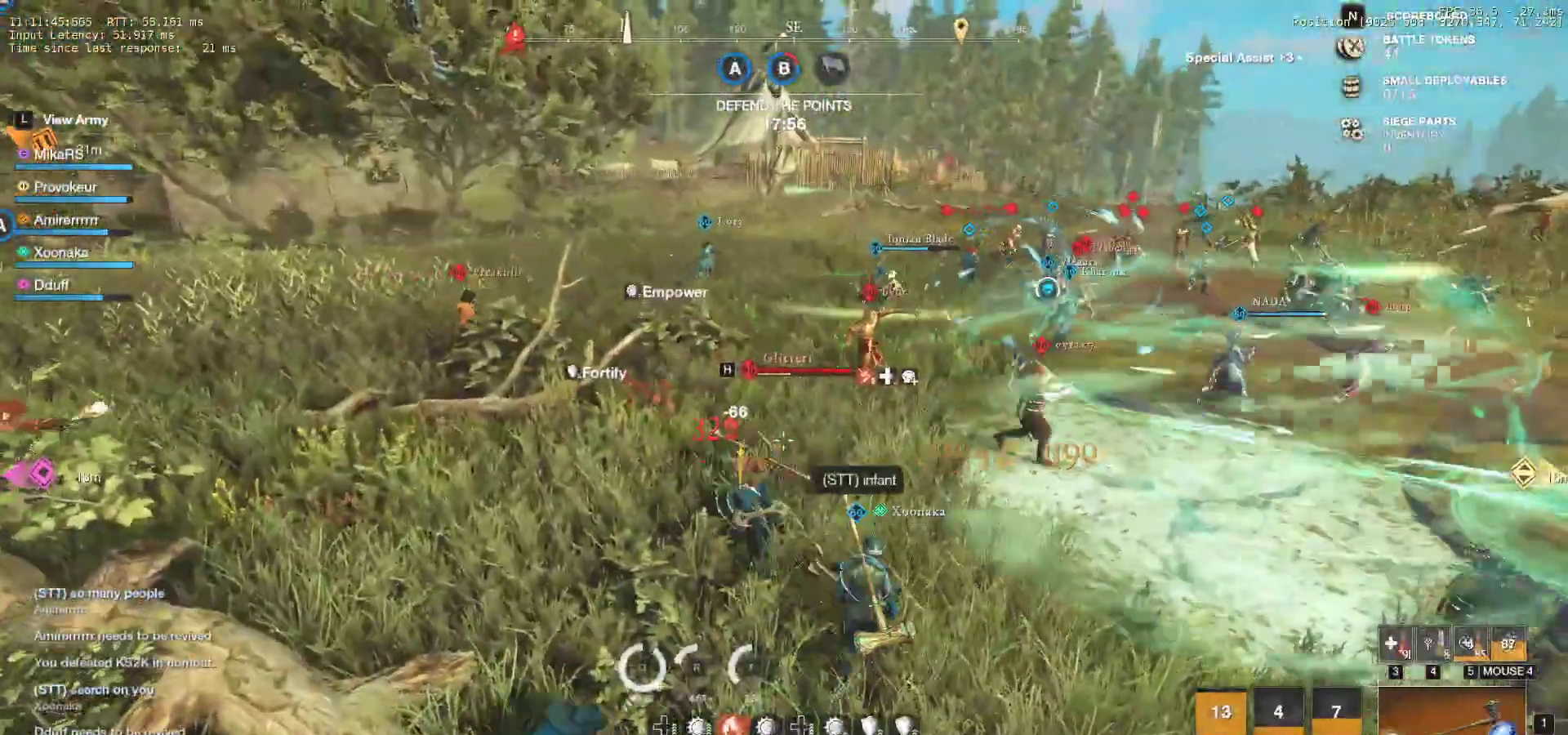
{"keys": ["w"], "mouse": ["left"], "events": [[33, "mouse_left", "down"], [50, "d", "up"]]}